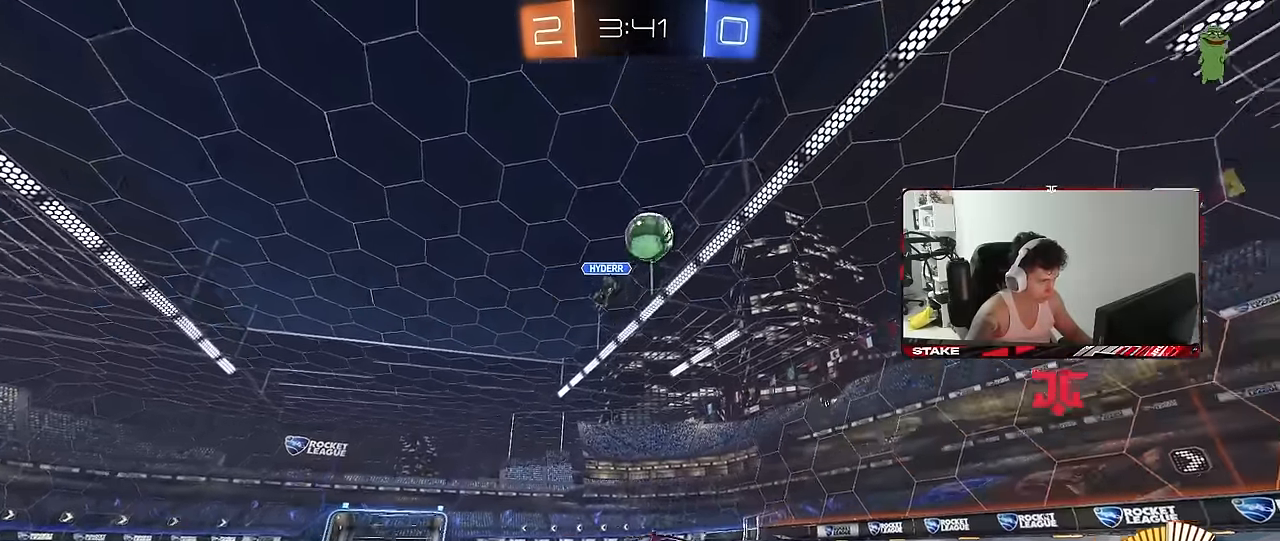
Gameplay with keyboard and mouse; each line is a JSON object with the keys and mouse buttons held at the frame after it. "events" lists presses ("down") and releases ("up") of "1", "2", "3", "4", "5", "a", "alt", "c", "caps_lock", "ctrl", "d", "e", "f", "g", "q", "r", "s", "shift", "space", "t", "tab", "v", "w", "x", "z", "mouse_left", "mouse_wheel" and "mouse_right" between this image and that frame as [ms after this image, input, new state], when the widget could be followed in between. "mouse_left", "mouse_wheel", "mouse_right" = the "left", "wheel", "right" buttons of the "mouse" list. No other keys are recorded. "wheel" means that the mouse wheel is clicked or scrolled. "mouse_move" is the direction in which the mouse moves at that frame (one of eight, or "still"), when it could be read.
{"keys": ["s"], "mouse": ["left", "right"], "mouse_move": "down", "events": [[66, "w", "up"], [100, "s", "down"], [150, "a", "up"], [150, "d", "down"], [150, "mouse_right", "down"], [383, "d", "up"], [383, "mouse_right", "up"], [383, "s", "up"], [433, "mouse_left", "down"], [433, "mouse_right", "down"], [483, "s", "down"]]}
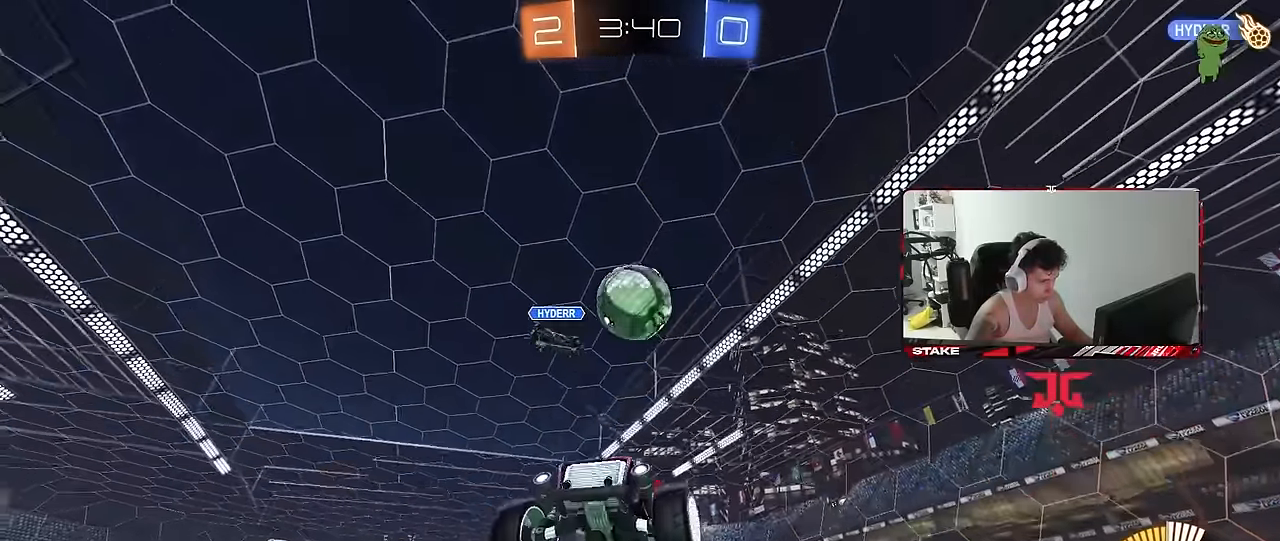
{"keys": ["d", "shift"], "mouse": [], "mouse_move": "still", "events": [[33, "a", "down"], [33, "shift", "down"], [66, "d", "down"], [66, "shift", "up"], [116, "a", "up"], [116, "mouse_right", "up"], [166, "shift", "down"], [216, "a", "down"], [216, "d", "up"], [266, "mouse_left", "up"], [266, "shift", "up"], [316, "a", "up"], [316, "d", "down"], [316, "s", "up"], [450, "shift", "down"]]}
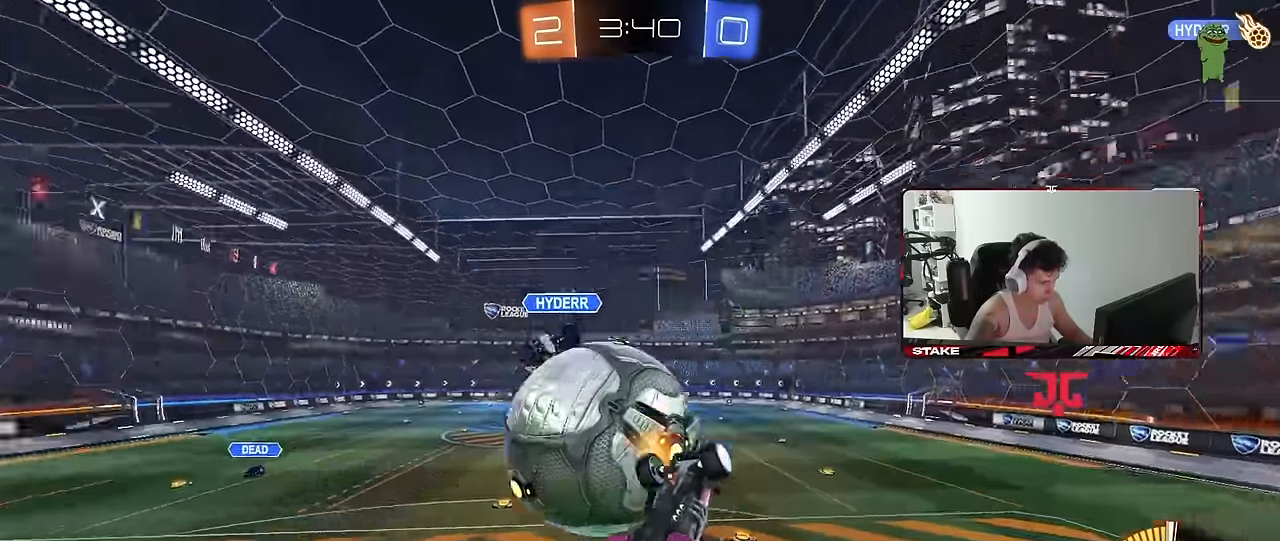
{"keys": ["a", "d", "shift"], "mouse": [], "mouse_move": "still", "events": [[33, "s", "down"], [184, "shift", "up"], [317, "s", "up"], [367, "shift", "down"], [467, "a", "down"]]}
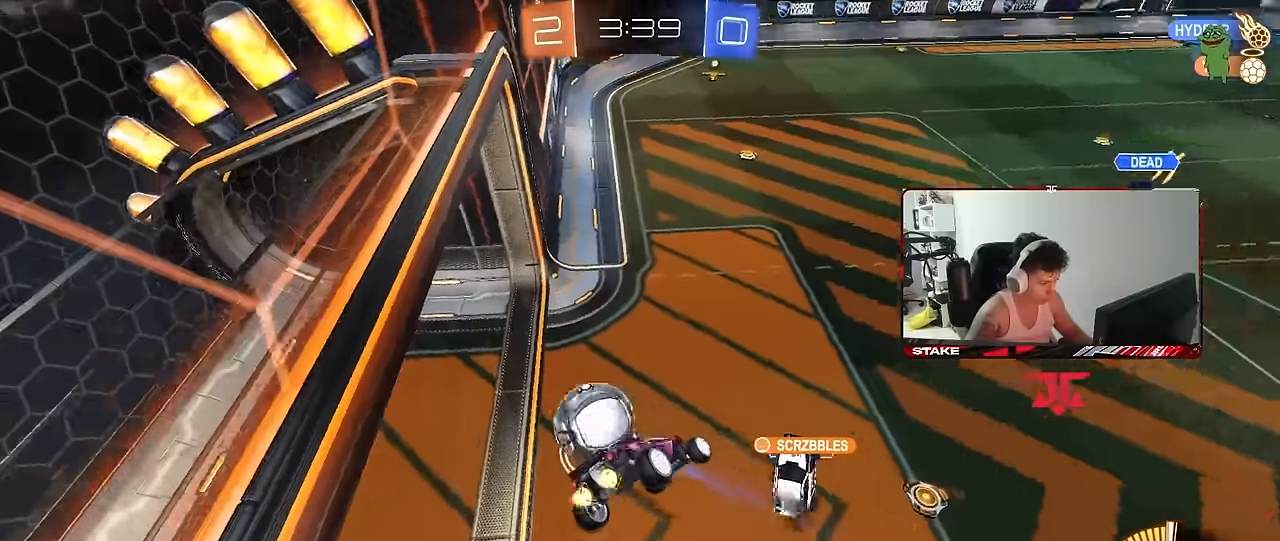
{"keys": ["a", "shift", "space", "w"], "mouse": [], "mouse_move": "still", "events": [[17, "d", "up"], [17, "mouse_left", "down"], [17, "shift", "up"], [200, "mouse_left", "up"], [300, "shift", "down"], [300, "w", "down"], [434, "space", "down"]]}
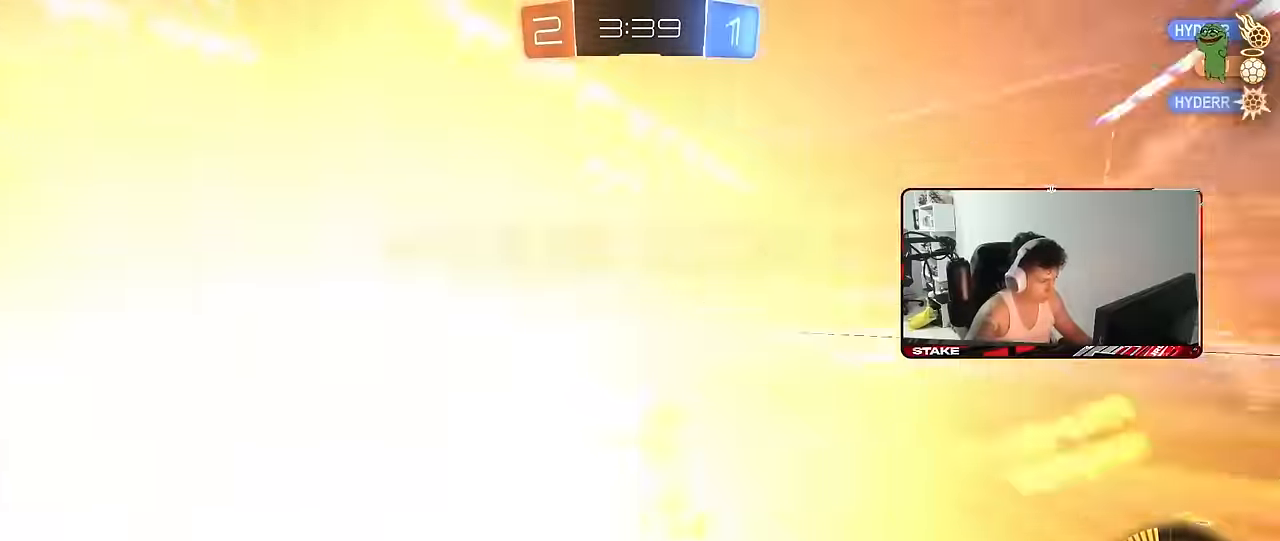
{"keys": ["a"], "mouse": [], "mouse_move": "still", "events": [[117, "space", "up"], [217, "shift", "up"], [400, "4", "down"], [450, "w", "up"], [500, "4", "up"]]}
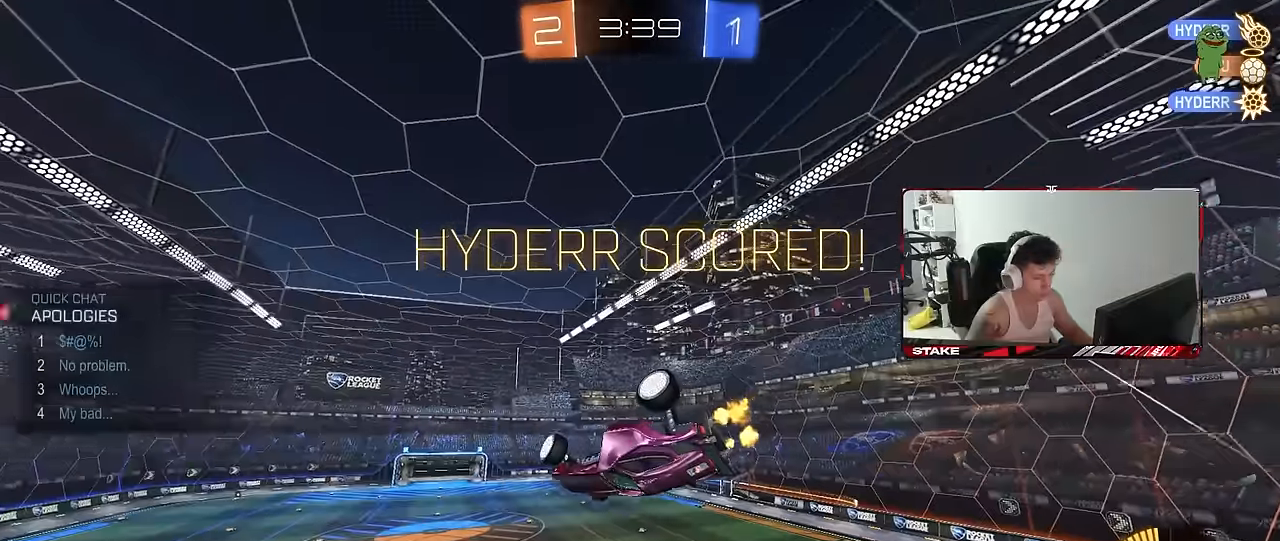
{"keys": ["d"], "mouse": [], "mouse_move": "still", "events": [[50, "4", "down"], [134, "4", "up"], [234, "a", "up"], [317, "a", "down"], [417, "a", "up"], [467, "d", "down"]]}
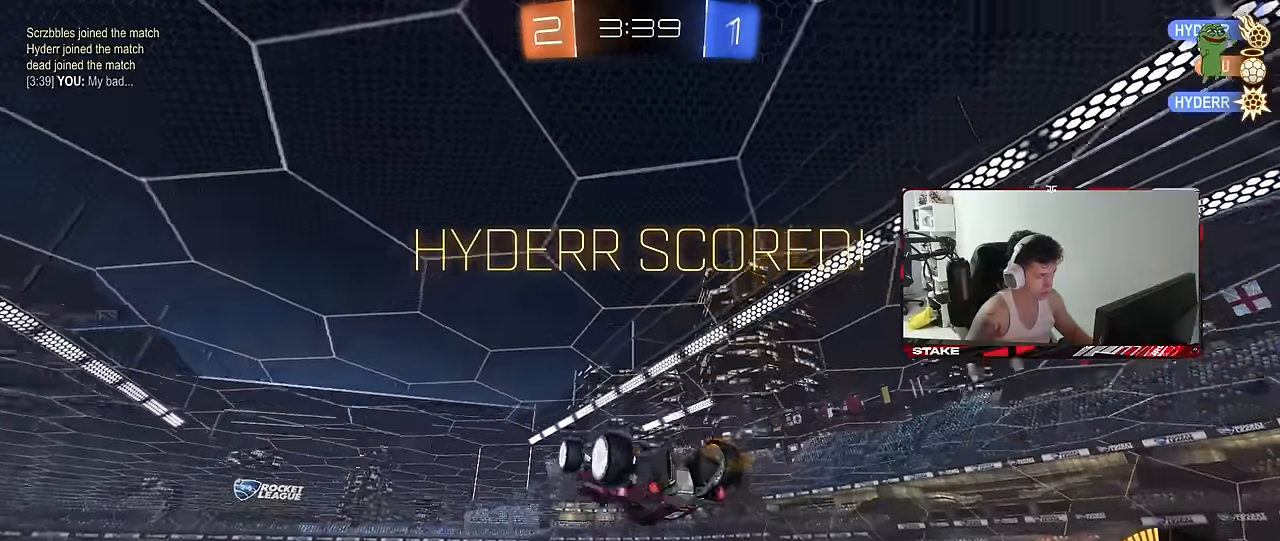
{"keys": ["a", "s", "shift"], "mouse": ["left", "right"], "mouse_move": "still", "events": [[17, "d", "up"], [17, "w", "down"], [100, "w", "up"], [200, "mouse_left", "down"], [200, "s", "down"], [284, "a", "down"], [284, "shift", "down"], [384, "mouse_right", "down"]]}
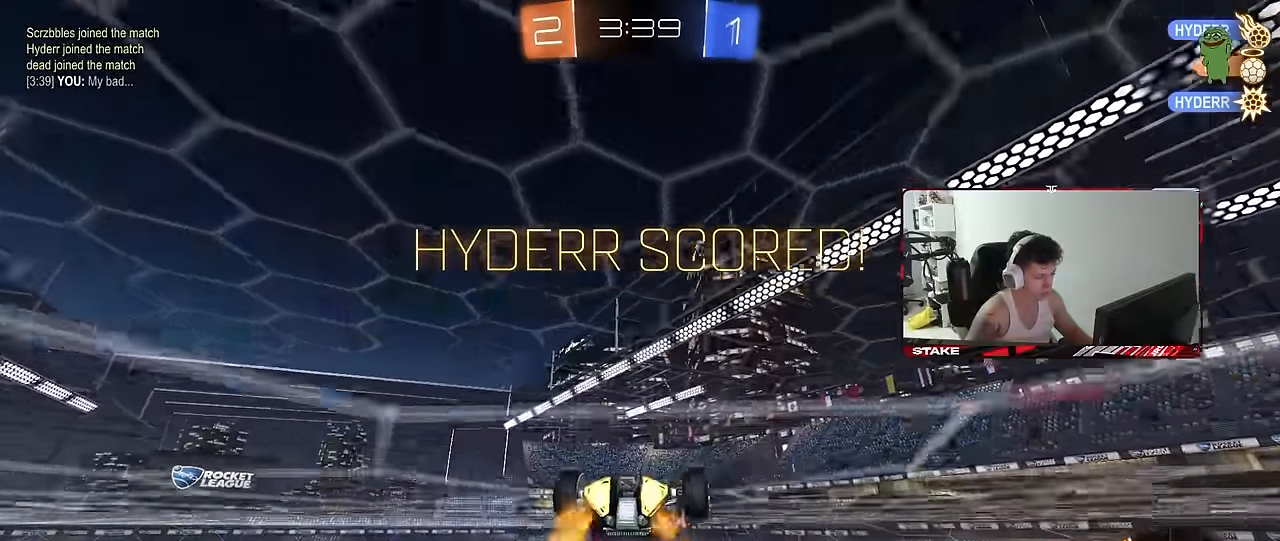
{"keys": ["a", "s", "shift"], "mouse": ["left"], "mouse_move": "still", "events": [[34, "mouse_right", "up"], [34, "s", "up"], [167, "w", "down"], [267, "mouse_right", "down"], [450, "mouse_right", "up"], [450, "s", "down"], [450, "w", "up"]]}
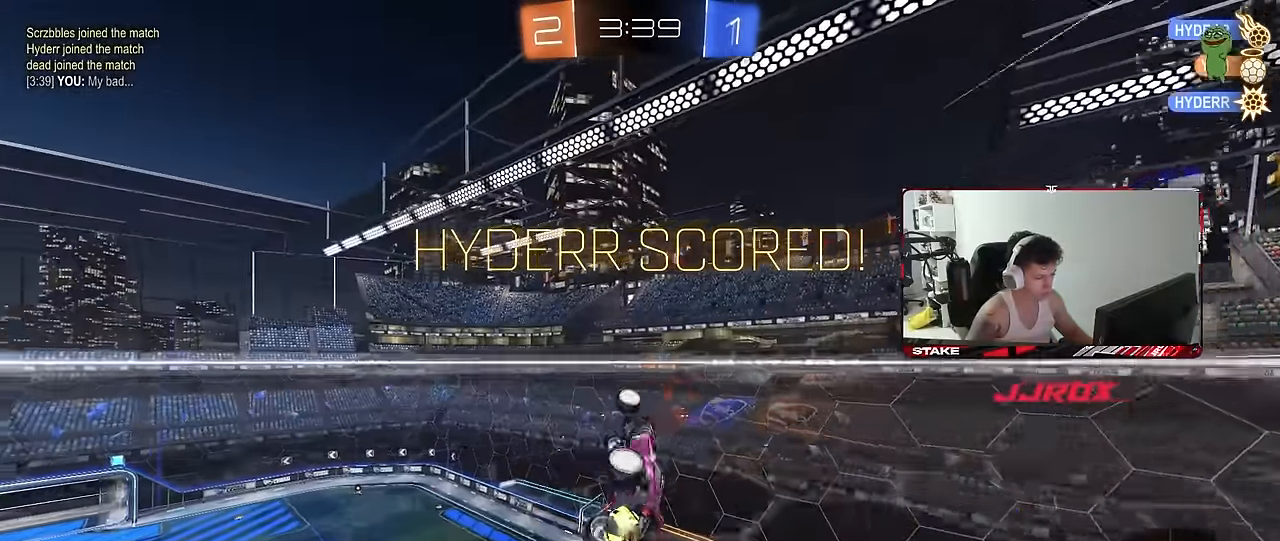
{"keys": ["d", "w"], "mouse": [], "mouse_move": "still", "events": [[50, "shift", "up"], [84, "a", "up"], [84, "d", "down"], [184, "q", "down"], [334, "s", "up"], [367, "q", "up"], [417, "mouse_left", "up"], [467, "w", "down"]]}
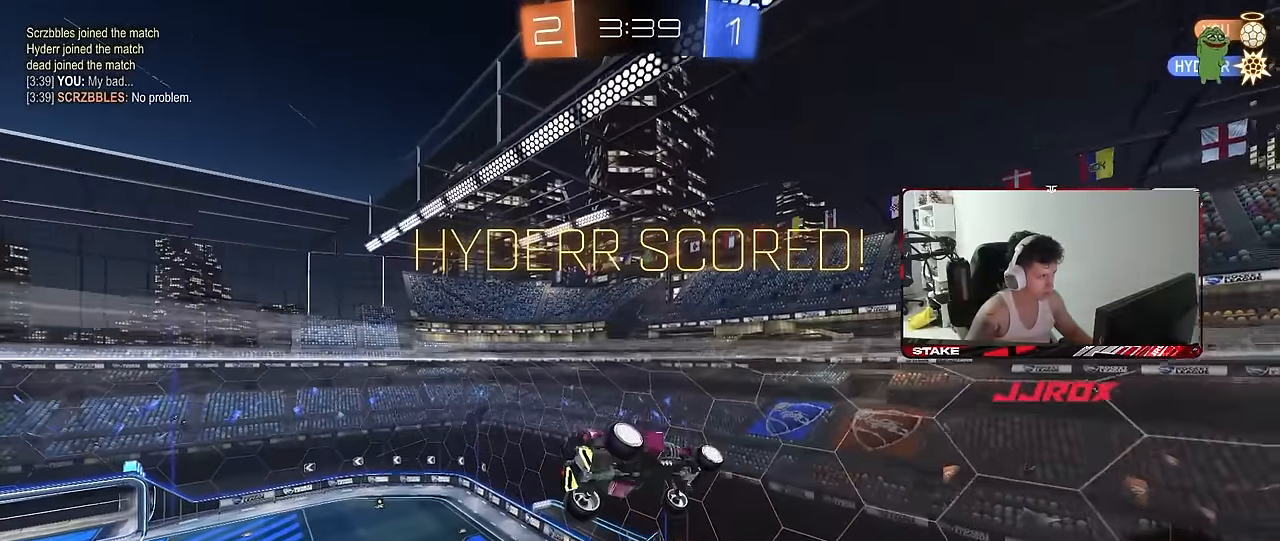
{"keys": ["a", "d", "q", "w"], "mouse": [], "mouse_move": "still", "events": [[17, "q", "down"], [484, "a", "down"]]}
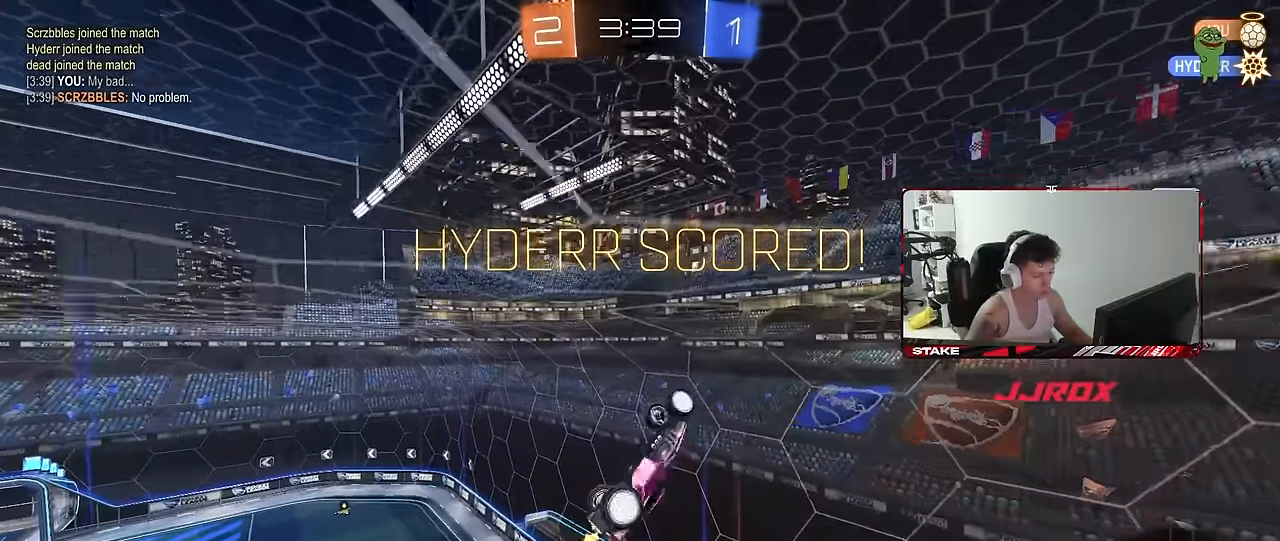
{"keys": ["a", "q", "s"], "mouse": [], "mouse_move": "still", "events": [[117, "d", "up"], [267, "w", "up"], [400, "s", "down"]]}
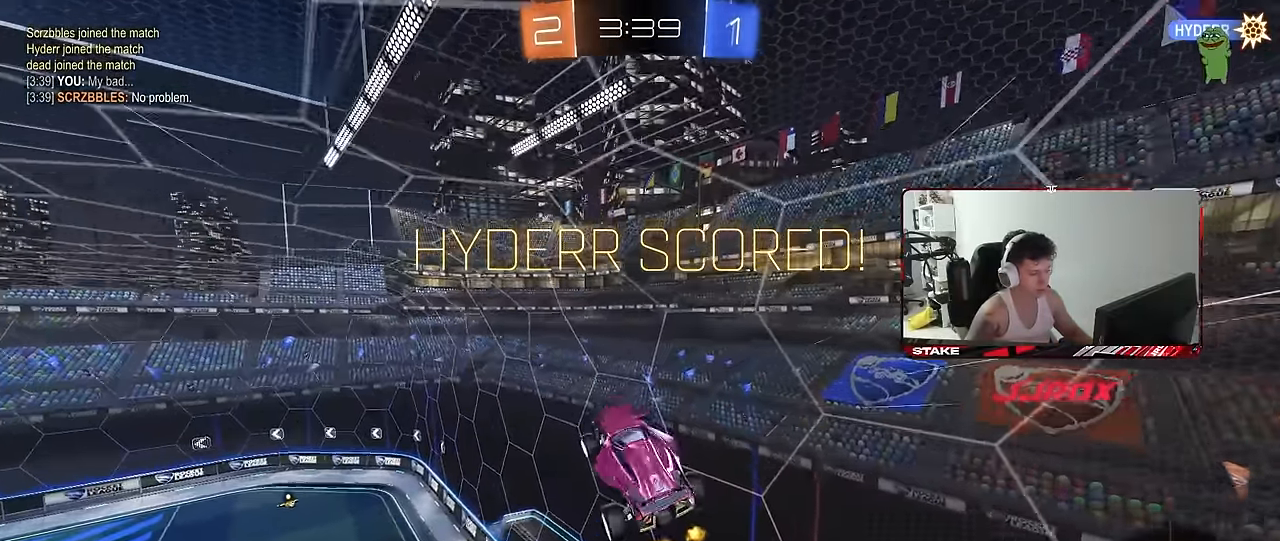
{"keys": ["tab"], "mouse": ["right"], "mouse_move": "still", "events": [[84, "a", "up"], [84, "q", "up"], [84, "s", "up"], [234, "tab", "down"], [284, "mouse_right", "down"], [367, "mouse_right", "up"], [467, "mouse_right", "down"]]}
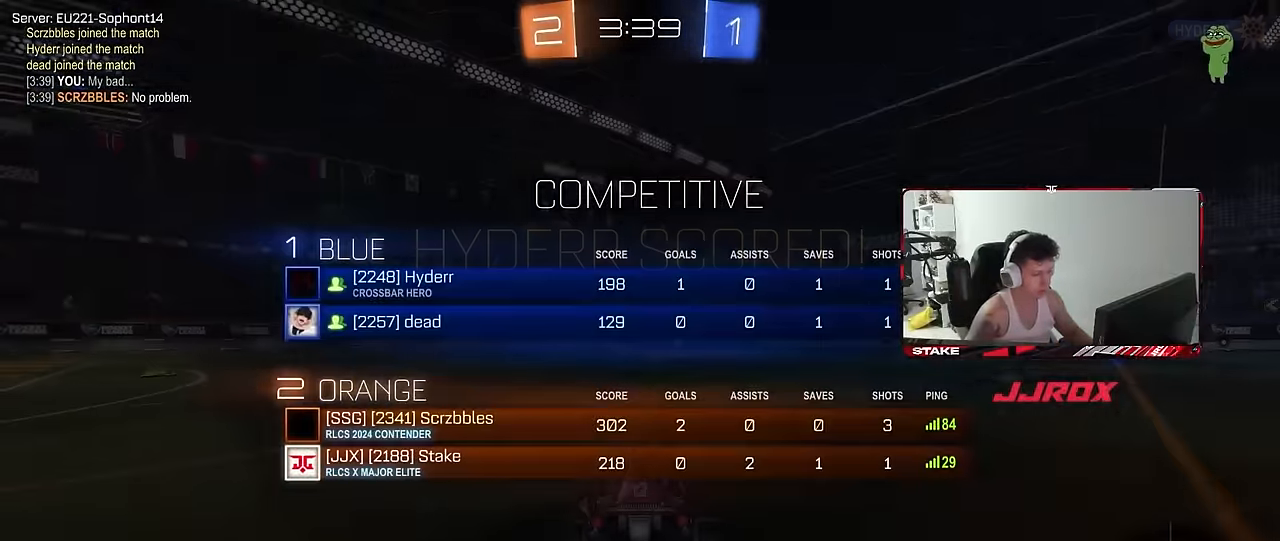
{"keys": [], "mouse": [], "mouse_move": "still", "events": [[100, "mouse_right", "up"], [150, "mouse_right", "down"], [284, "mouse_right", "up"], [434, "tab", "up"]]}
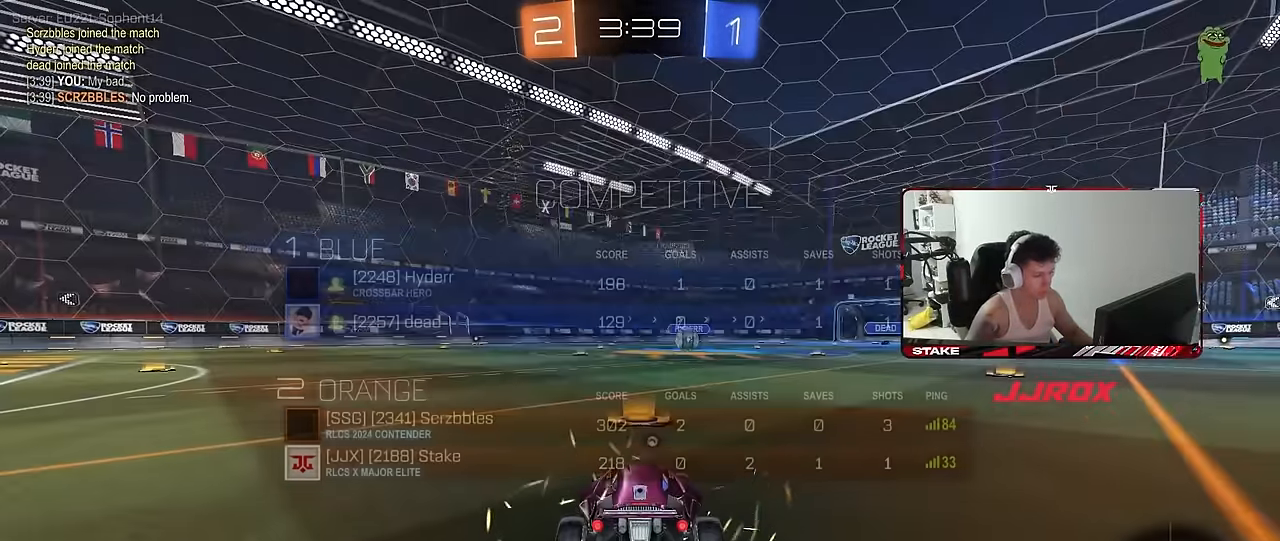
{"keys": [], "mouse": [], "mouse_move": "still", "events": [[117, "z", "down"], [167, "x", "down"], [217, "mouse_wheel", "down"], [267, "z", "up"], [300, "x", "up"], [300, "z", "down"], [350, "mouse_wheel", "up"], [350, "x", "down"], [400, "z", "up"], [450, "x", "up"]]}
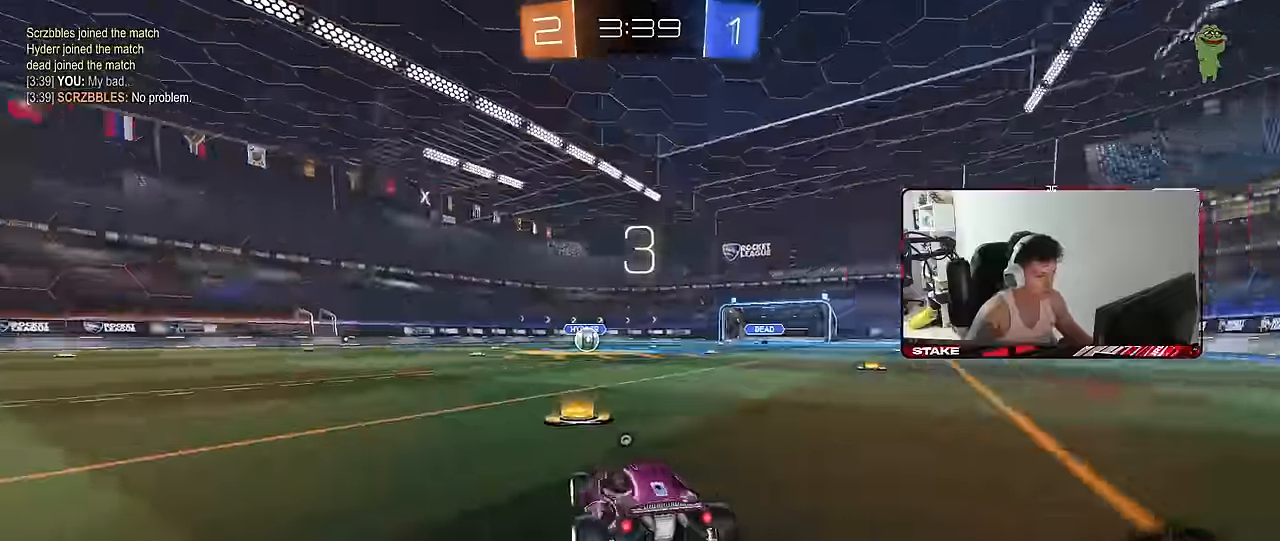
{"keys": ["tab"], "mouse": ["wheel"], "mouse_move": "still", "events": [[84, "mouse_wheel", "down"], [84, "tab", "down"], [134, "mouse_wheel", "up"], [234, "mouse_wheel", "down"], [367, "mouse_wheel", "up"], [417, "mouse_wheel", "down"]]}
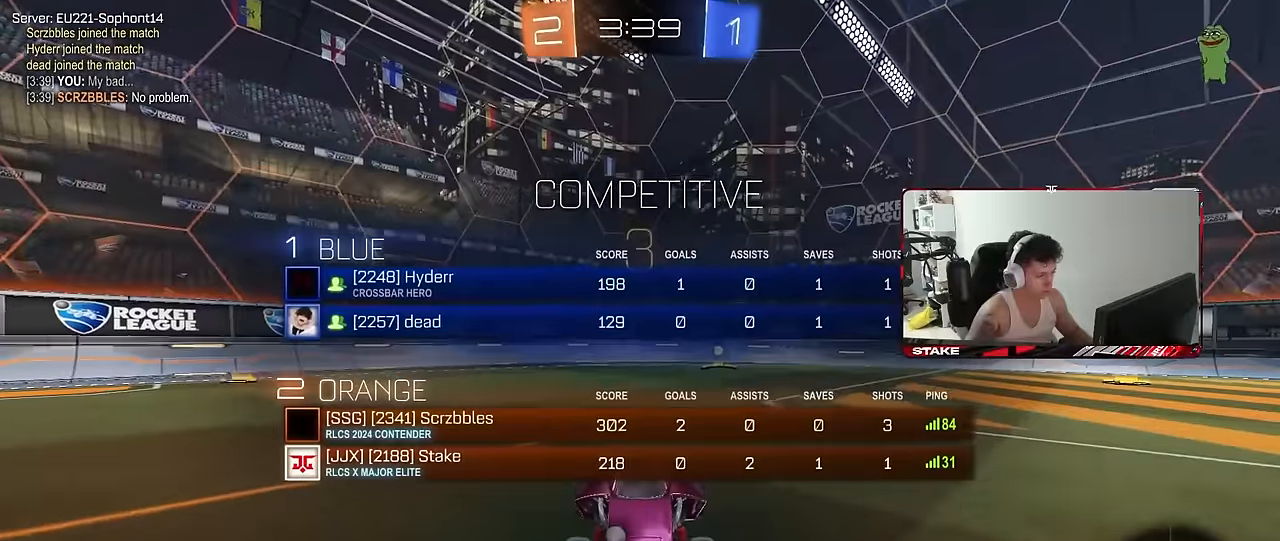
{"keys": ["tab"], "mouse": ["left"], "mouse_move": "up-right", "events": [[67, "mouse_wheel", "up"], [67, "x", "down"], [67, "z", "down"], [100, "tab", "up"], [150, "mouse_wheel", "down"], [150, "z", "up"], [200, "x", "up"], [250, "mouse_wheel", "up"], [334, "tab", "down"], [434, "mouse_left", "down"]]}
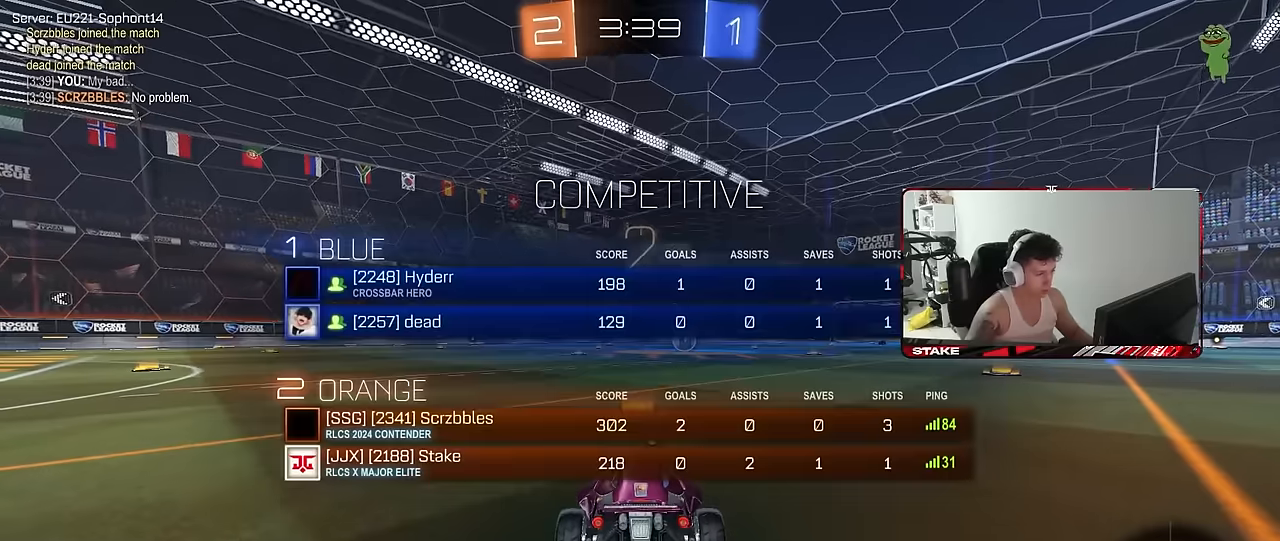
{"keys": ["tab"], "mouse": ["left"], "mouse_move": "left", "events": [[117, "w", "down"], [217, "w", "up"]]}
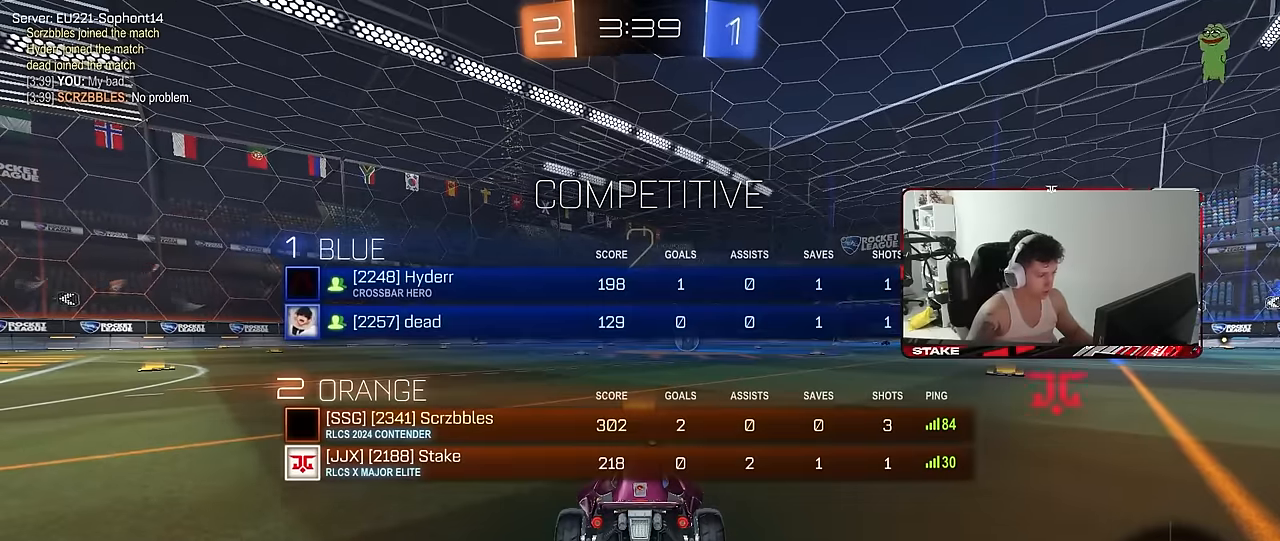
{"keys": ["tab", "w"], "mouse": ["left"], "mouse_move": "still", "events": [[234, "w", "down"]]}
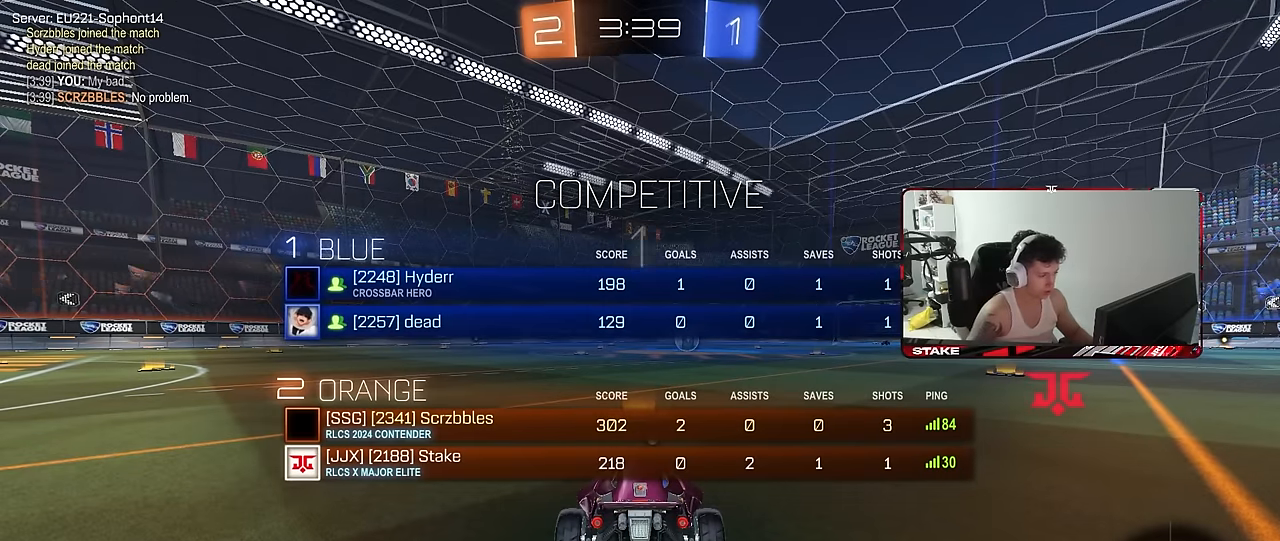
{"keys": ["w"], "mouse": ["left"], "mouse_move": "still", "events": [[484, "tab", "up"]]}
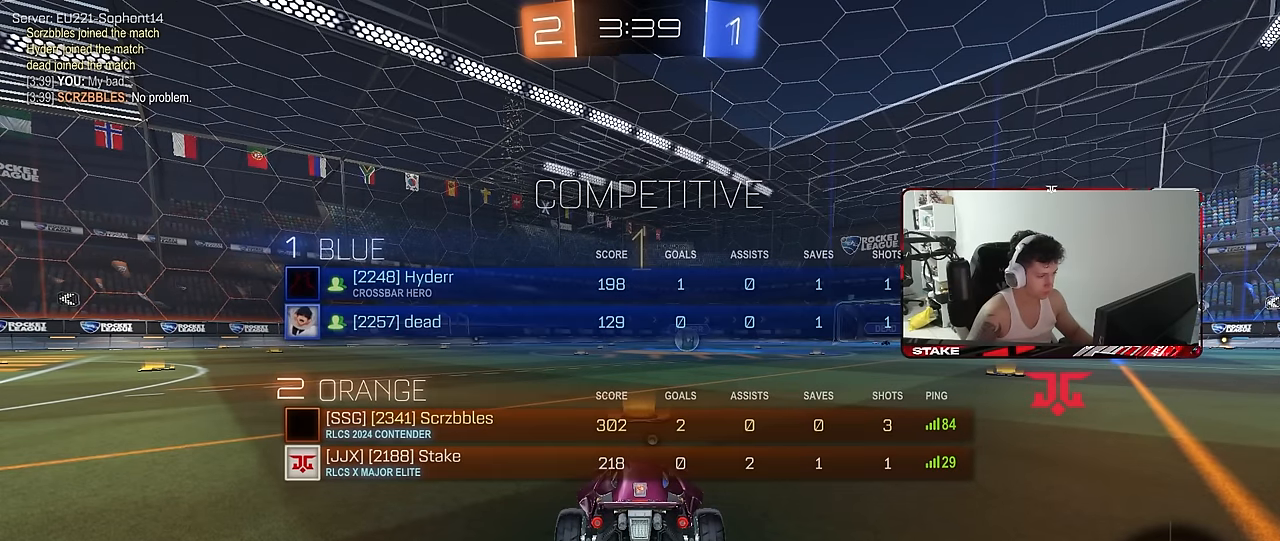
{"keys": ["w"], "mouse": ["left"], "mouse_move": "still", "events": []}
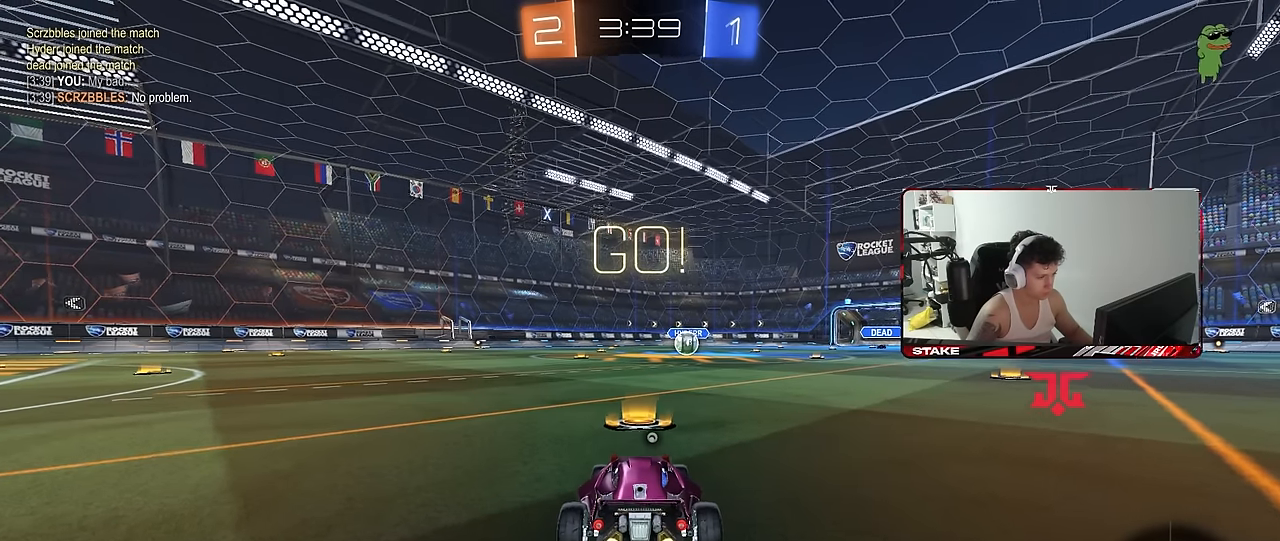
{"keys": ["a", "s", "shift"], "mouse": ["left"], "mouse_move": "still", "events": [[134, "d", "down"], [184, "space", "down"], [234, "mouse_right", "down"], [284, "space", "up"], [317, "a", "down"], [317, "d", "up"], [317, "mouse_right", "up"], [317, "shift", "down"], [367, "mouse_right", "down"], [417, "s", "down"], [417, "w", "up"], [467, "mouse_right", "up"]]}
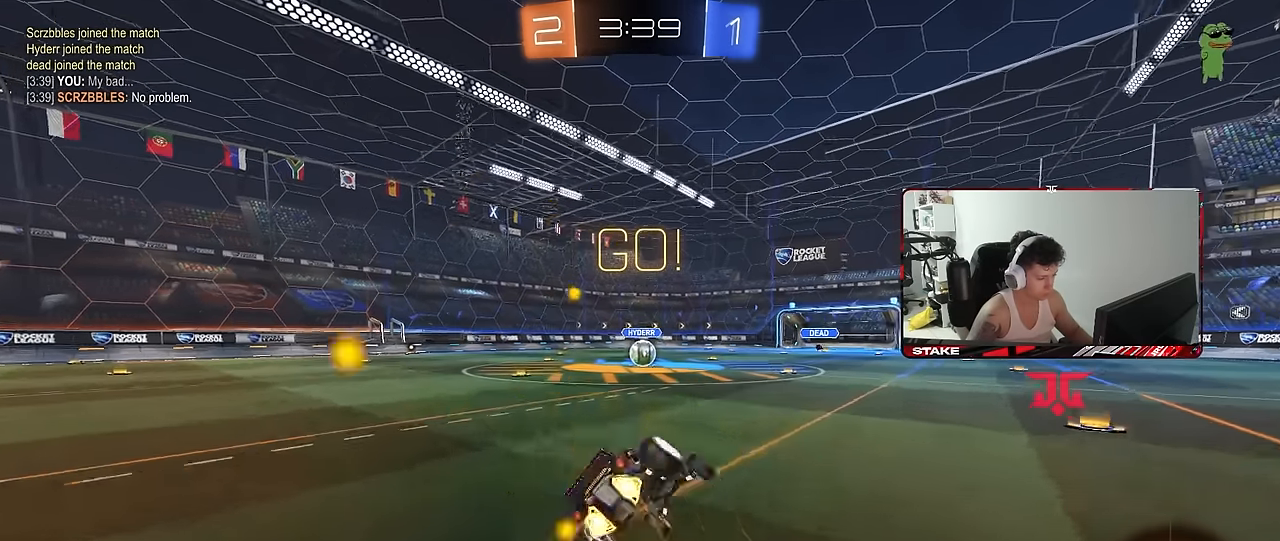
{"keys": ["a", "s", "shift"], "mouse": ["left"], "mouse_move": "still", "events": [[384, "s", "up"], [484, "s", "down"]]}
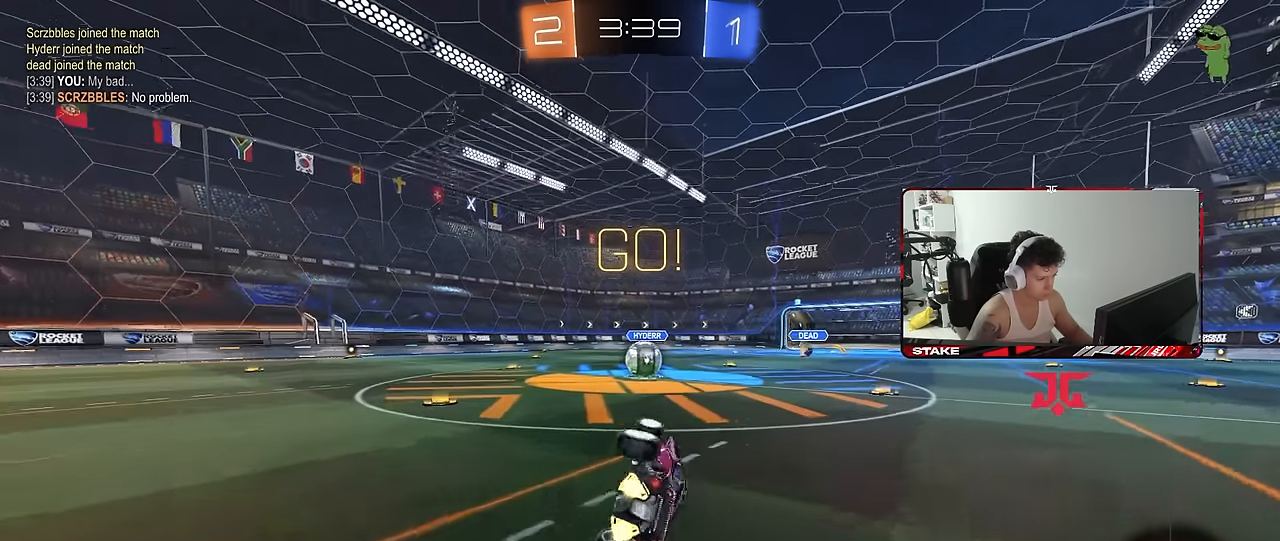
{"keys": ["d"], "mouse": [], "mouse_move": "still", "events": [[167, "mouse_left", "up"], [167, "shift", "up"], [267, "a", "up"], [267, "s", "up"], [500, "d", "down"]]}
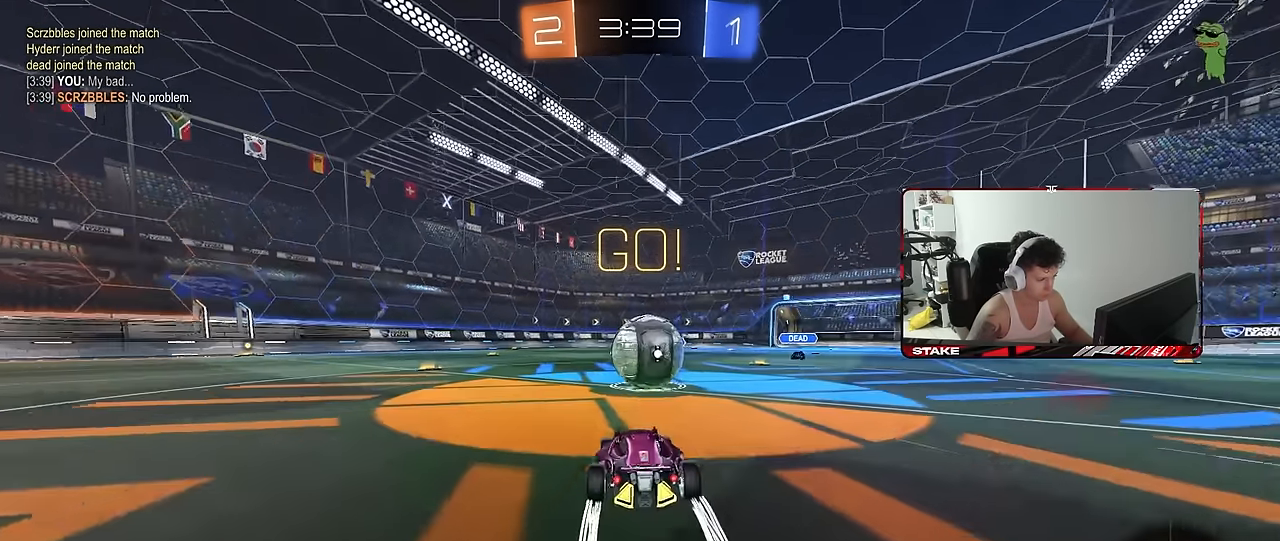
{"keys": ["a", "s", "shift"], "mouse": [], "mouse_move": "still", "events": [[50, "mouse_right", "down"], [84, "d", "up"], [134, "a", "down"], [134, "w", "down"], [184, "shift", "down"], [234, "mouse_right", "up"], [284, "mouse_right", "down"], [317, "s", "down"], [317, "w", "up"], [467, "mouse_right", "up"]]}
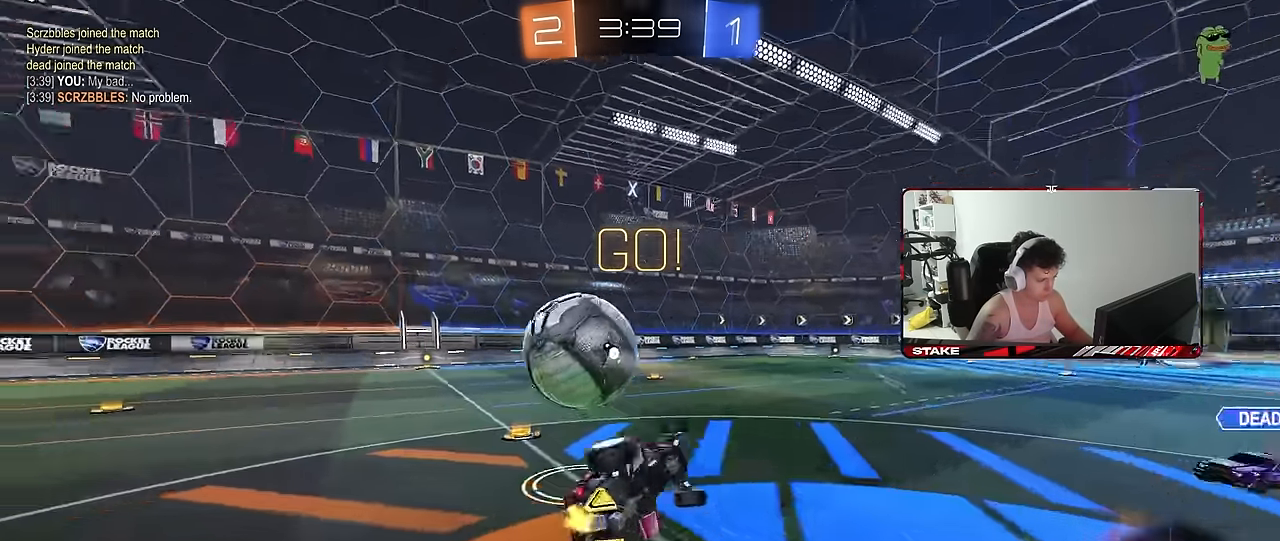
{"keys": ["a", "shift"], "mouse": [], "mouse_move": "still", "events": [[200, "s", "up"]]}
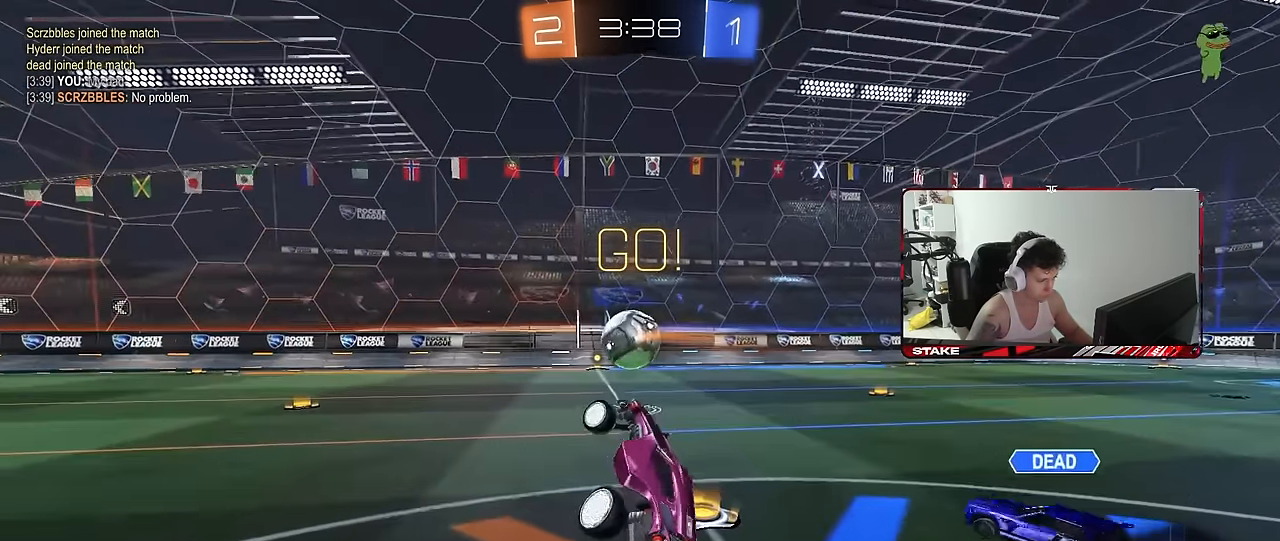
{"keys": ["a", "w"], "mouse": [], "mouse_move": "still", "events": [[34, "shift", "up"], [84, "a", "up"], [167, "d", "down"], [217, "d", "up"], [317, "a", "down"], [350, "w", "down"]]}
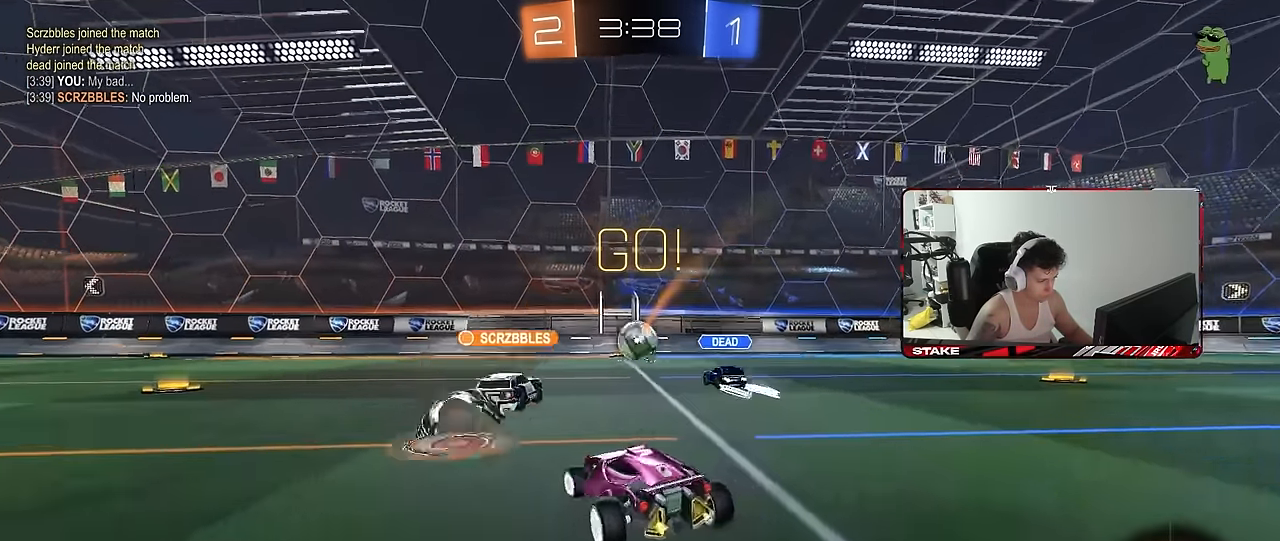
{"keys": ["w"], "mouse": [], "mouse_move": "still", "events": [[317, "a", "up"]]}
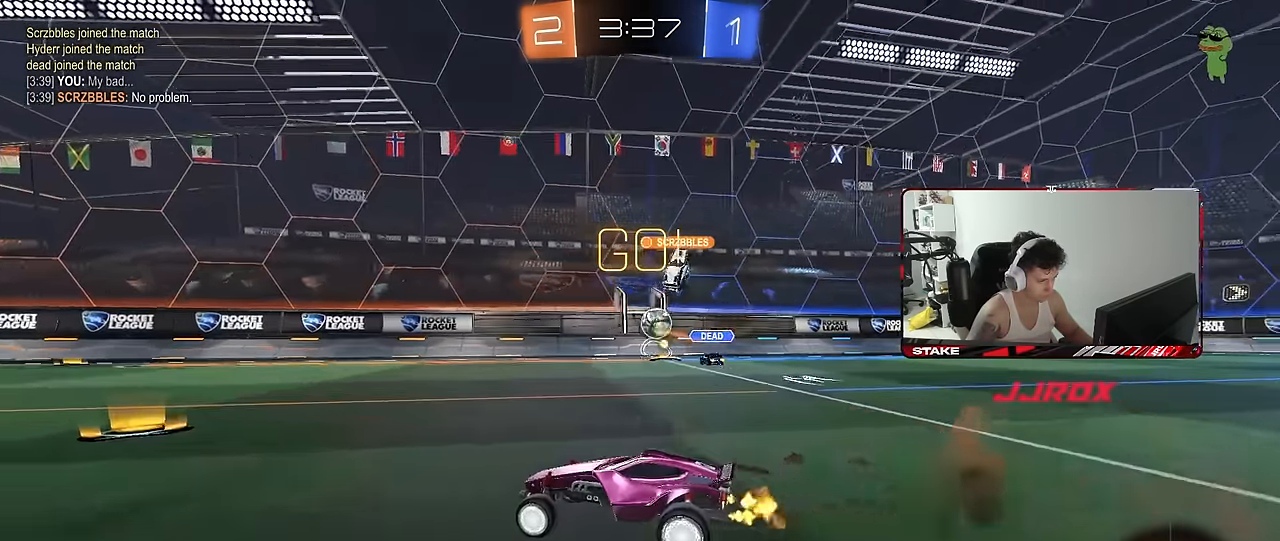
{"keys": ["a", "s", "shift"], "mouse": ["left", "right"], "mouse_move": "down", "events": [[50, "mouse_left", "down"], [150, "d", "down"], [150, "mouse_right", "down"], [250, "a", "down"], [250, "d", "up"], [250, "shift", "down"], [284, "mouse_right", "up"], [334, "mouse_right", "down"], [384, "s", "down"], [384, "w", "up"]]}
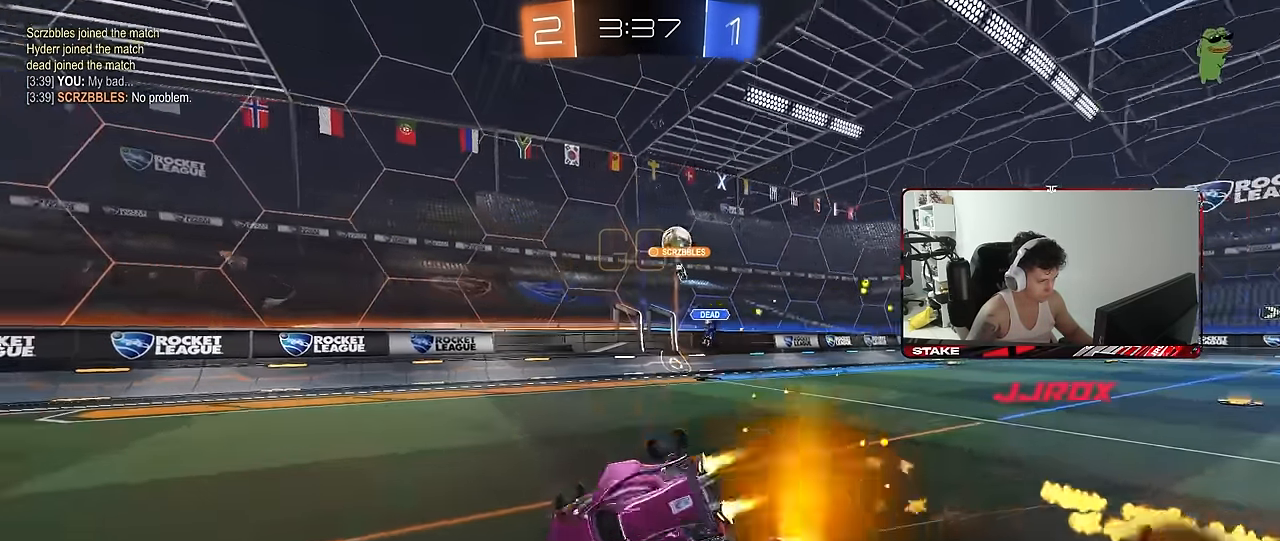
{"keys": ["a", "shift", "space"], "mouse": [], "mouse_move": "still", "events": [[34, "mouse_right", "up"], [167, "mouse_left", "up"], [217, "s", "up"], [350, "s", "down"], [450, "space", "down"], [500, "s", "up"]]}